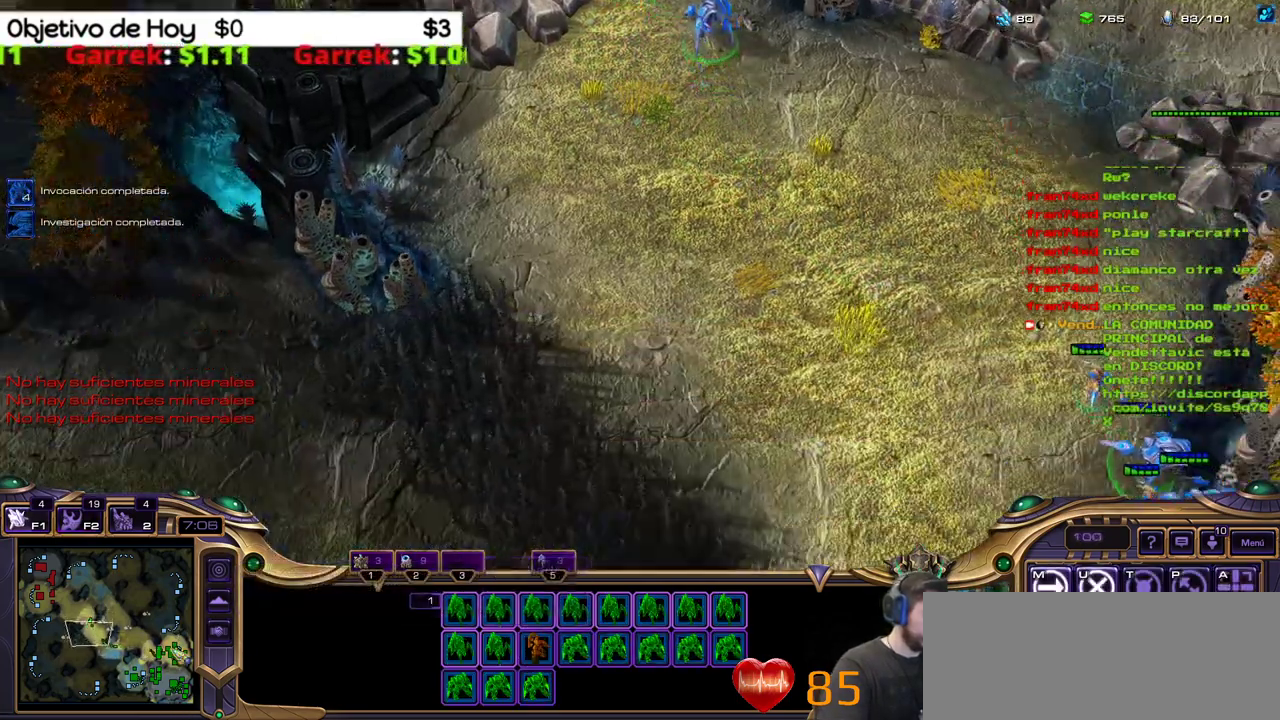
Gameplay with keyboard; each line is a JSON object with the keys held at the frame after it. "events" lists presses ("down") and releases ("up") of ".", "/", "0", "1", "2", "3", "4", "5", "6", "7", "8", "9", "a", "alt_l", "alt_r", "b", "backslash", "backspace", "c", "caps_lock", "comma", "ctrl_l", "ctrl_r", "d", "e", "equals", "f", "g", "h", "i", "j", "k", "l", "lbracket", "m", "minus", "n", "o", "p", "q", "quote", "r", "rbracket", "return", "s", "semicolon", "shift_l", "shift_r", "space", "super_l", "super_r", "t", "tab", "tilde", "u", "v", "w", "x", "y" and "z" between this image and that frame as [ms after this image, input, new state], when the widget could be followed in between. No other keys are recorded. Mouse input is not recorded.
{"keys": [], "events": []}
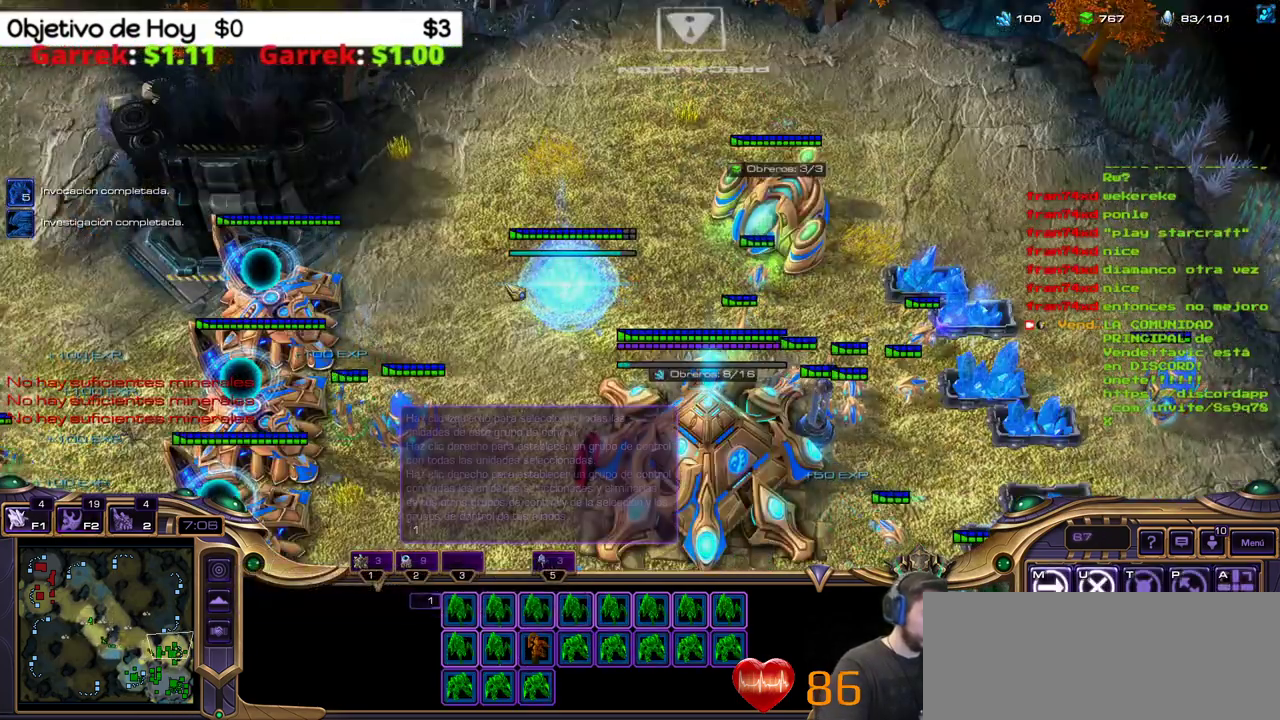
{"keys": ["ctrl_l"], "events": [[283, "ctrl_l", "down"]]}
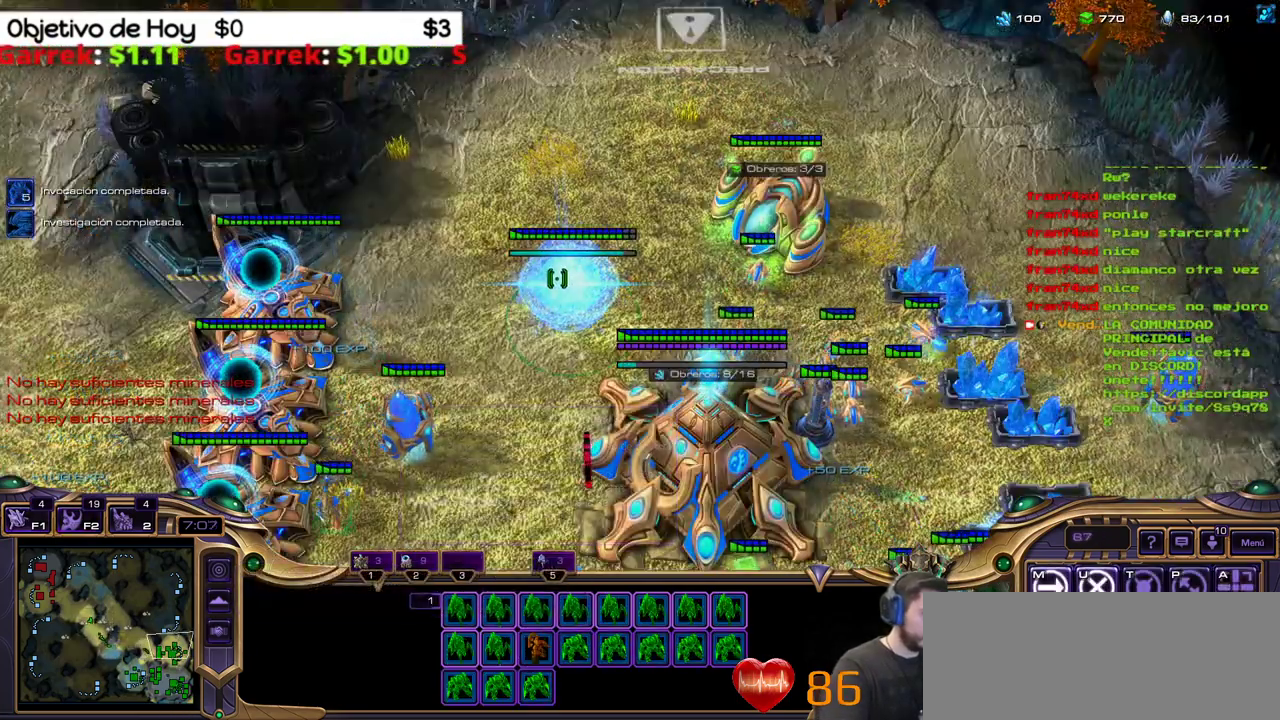
{"keys": ["ctrl_l"], "events": []}
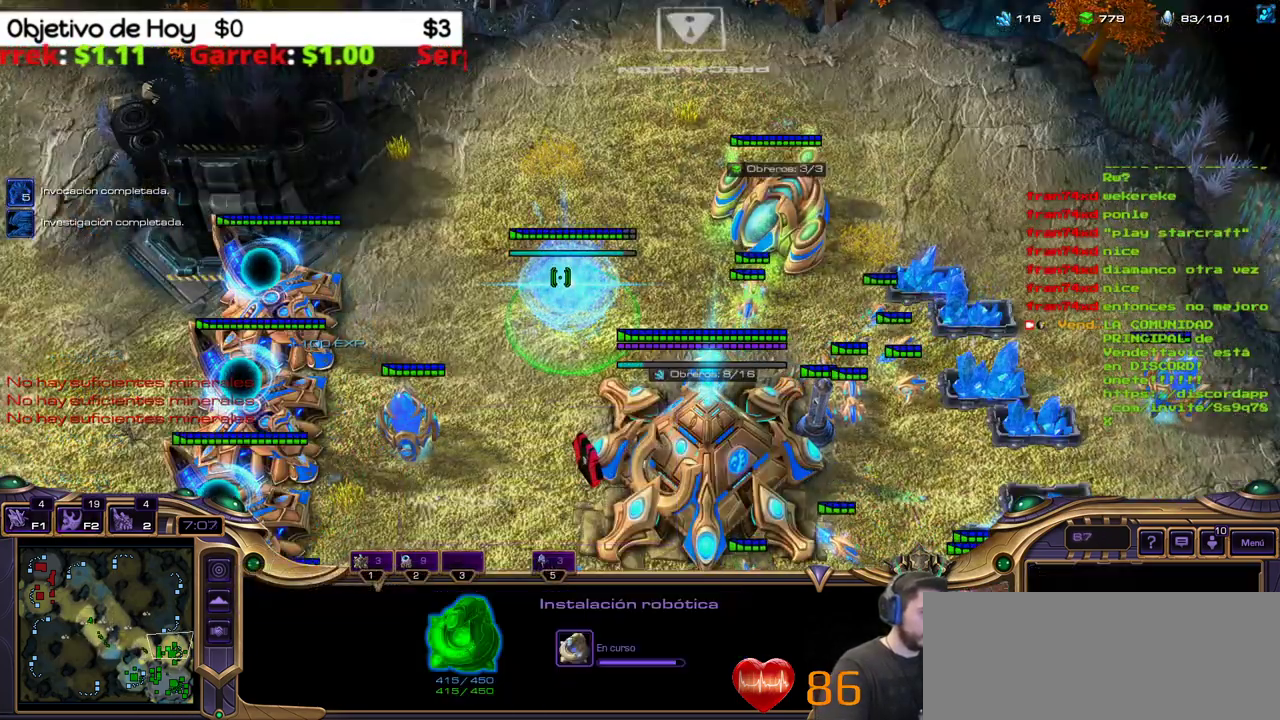
{"keys": ["ctrl_l"], "events": [[83, "ctrl_l", "up"], [417, "ctrl_l", "down"]]}
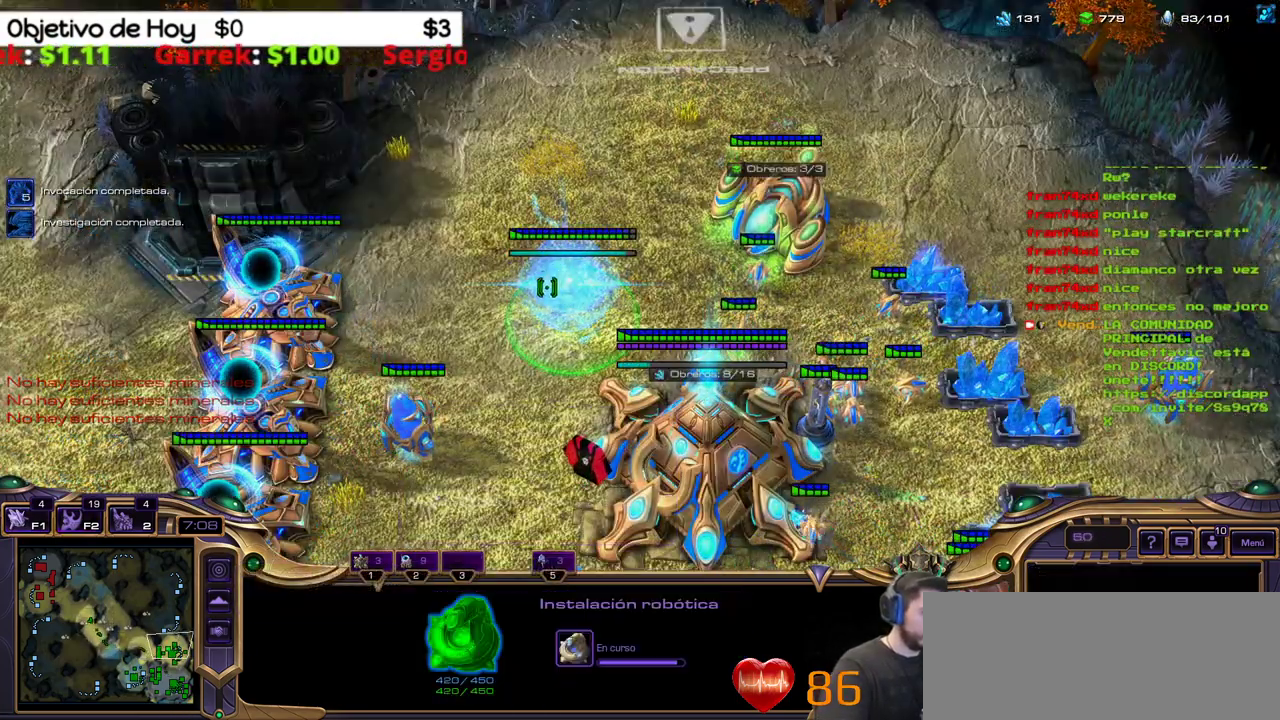
{"keys": []}
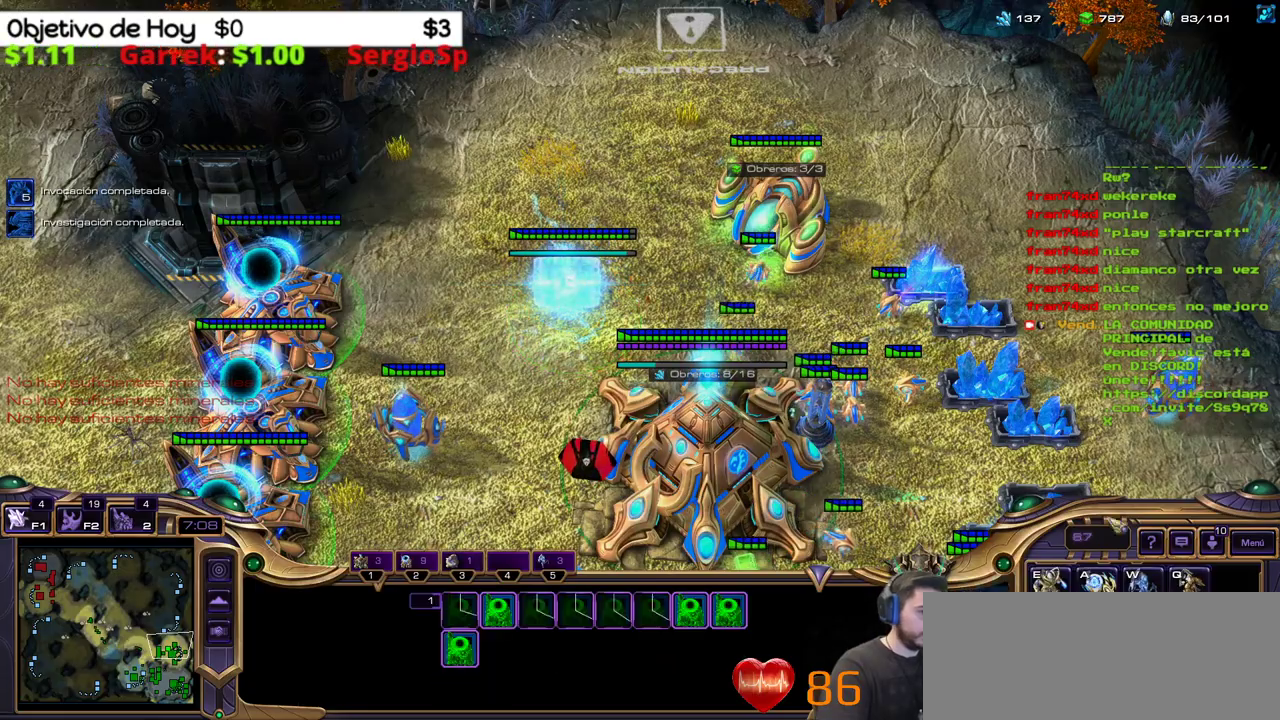
{"keys": ["shift_l"], "events": [[250, "shift_l", "down"]]}
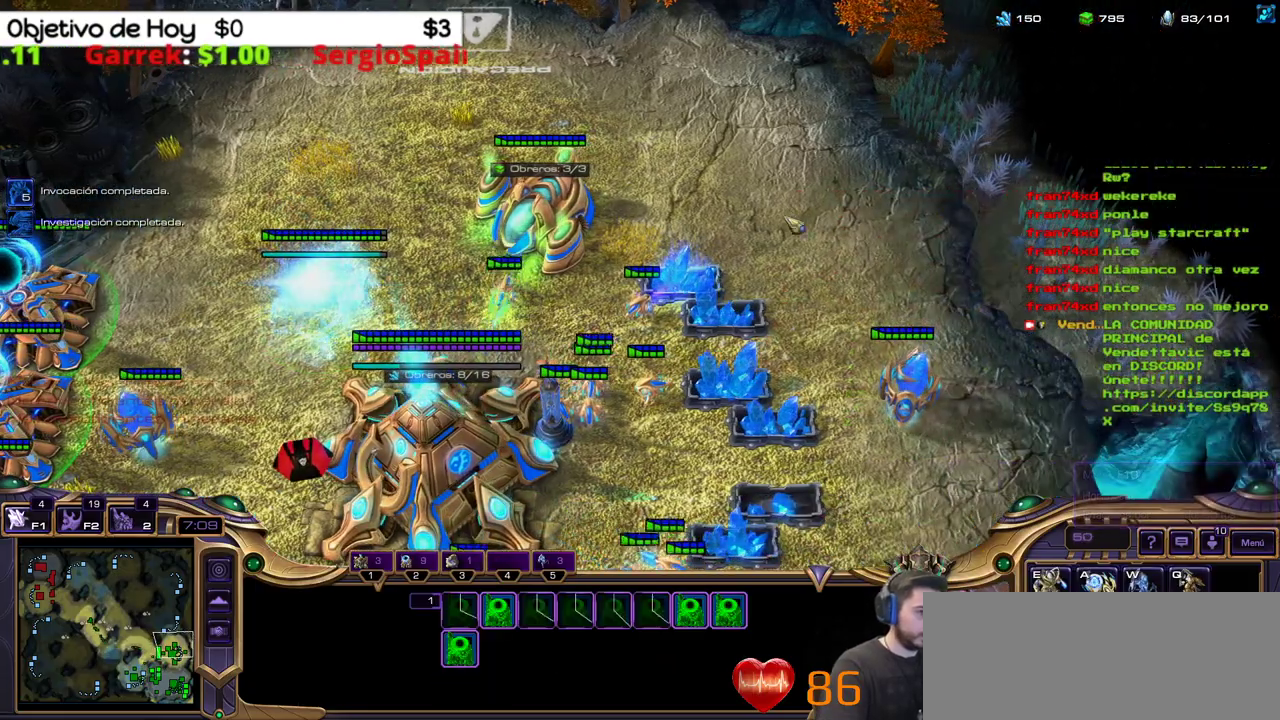
{"keys": ["shift_l"]}
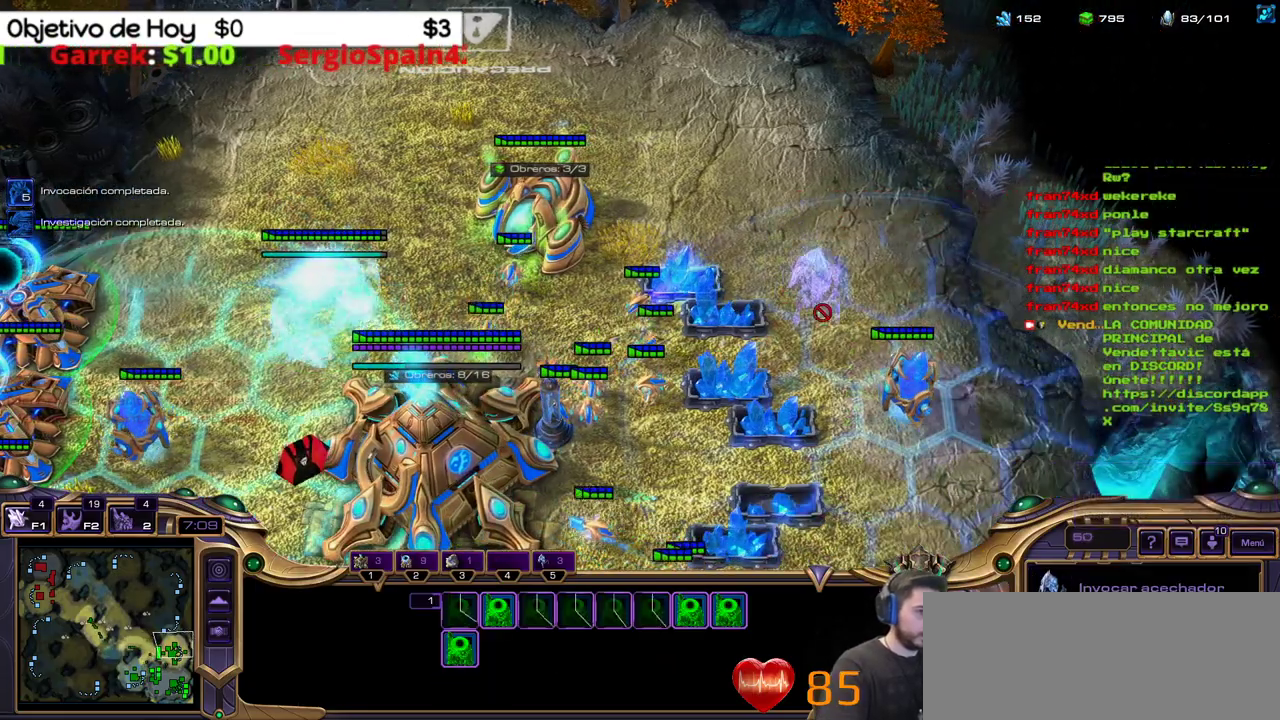
{"keys": ["shift_l"], "events": []}
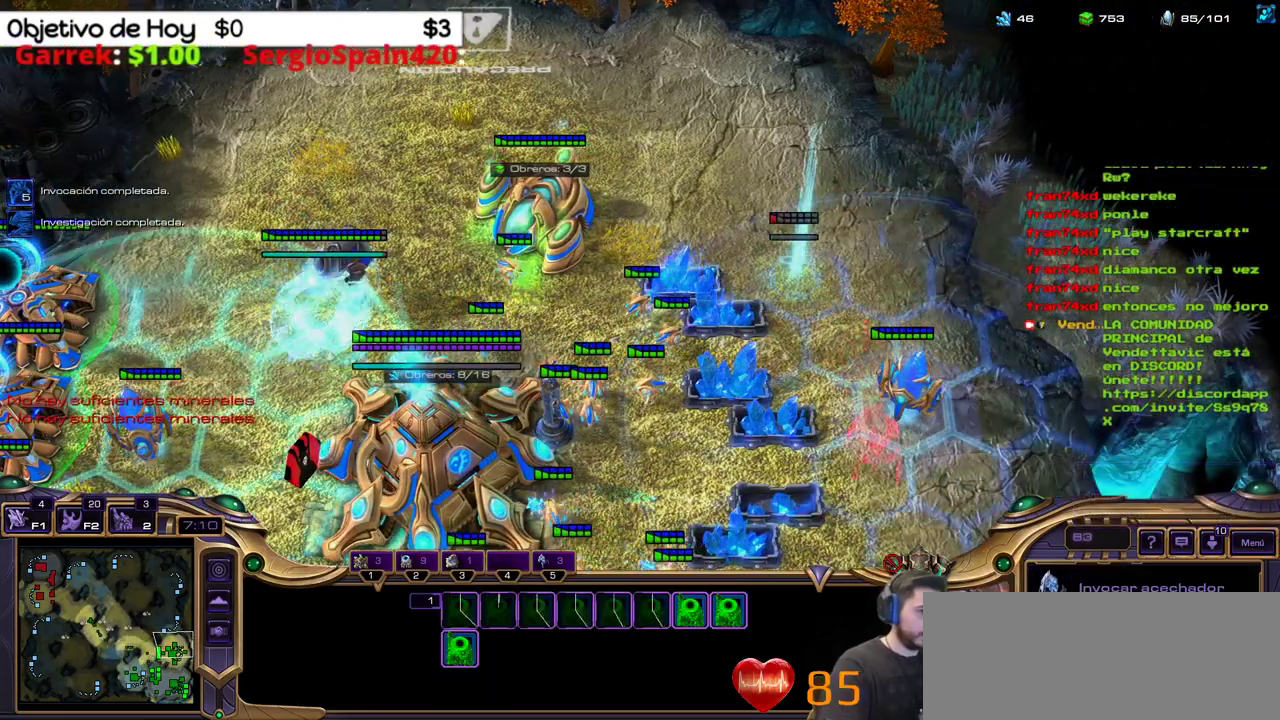
{"keys": [], "events": [[17, "shift_l", "up"]]}